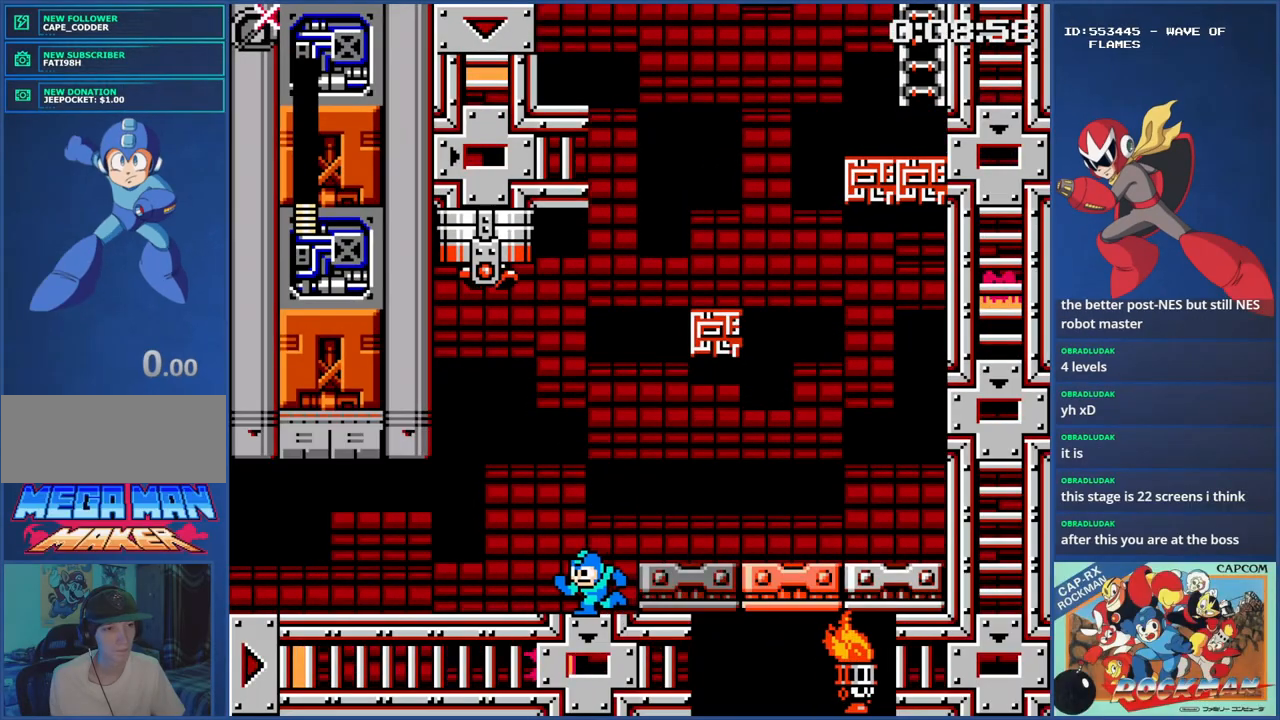
Gameplay with a controller (PlayStation layout); each line is a JSON object with the inputs held at the frame after it. "events" lists button and stick changes between this image and that frame as [ms after this image, input, new state], when the widget could be followed in between. Not read: L2 L3 R2 R3.
{"buttons": [], "events": [[134, "DPAD_LEFT", "up"], [184, "DPAD_RIGHT", "down"], [317, "DPAD_RIGHT", "up"]]}
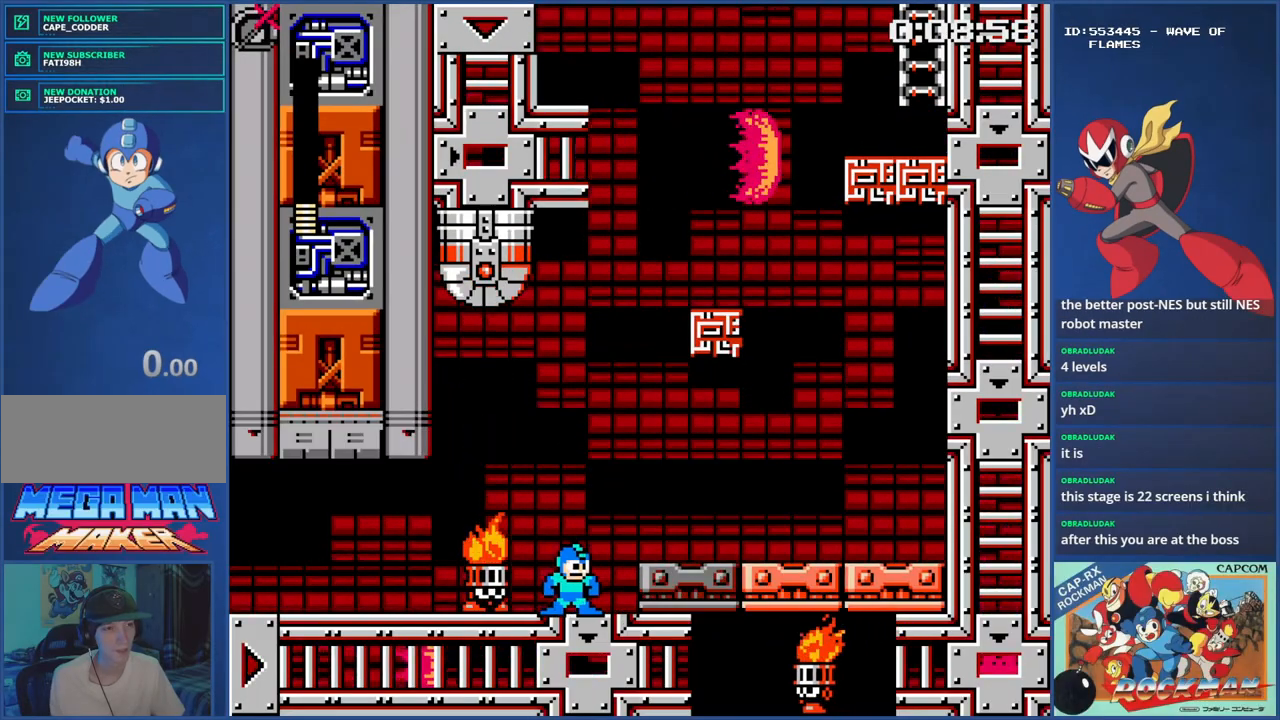
{"buttons": ["SQUARE"], "events": [[133, "DPAD_LEFT", "down"], [133, "SQUARE", "down"], [150, "DPAD_LEFT", "up"], [183, "SQUARE", "up"], [283, "SQUARE", "down"], [317, "SQUARE", "up"], [367, "SQUARE", "down"], [433, "SQUARE", "up"], [500, "SQUARE", "down"]]}
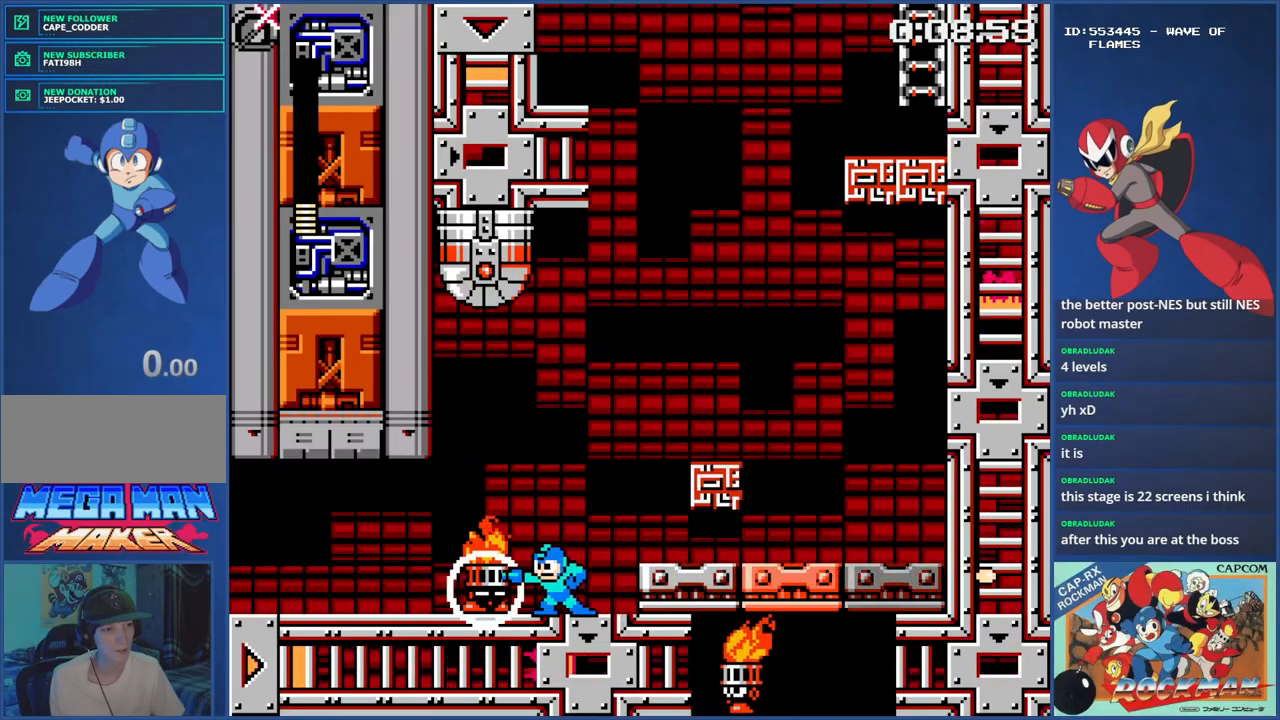
{"buttons": [], "events": [[34, "SQUARE", "up"], [100, "SQUARE", "down"], [200, "SQUARE", "up"]]}
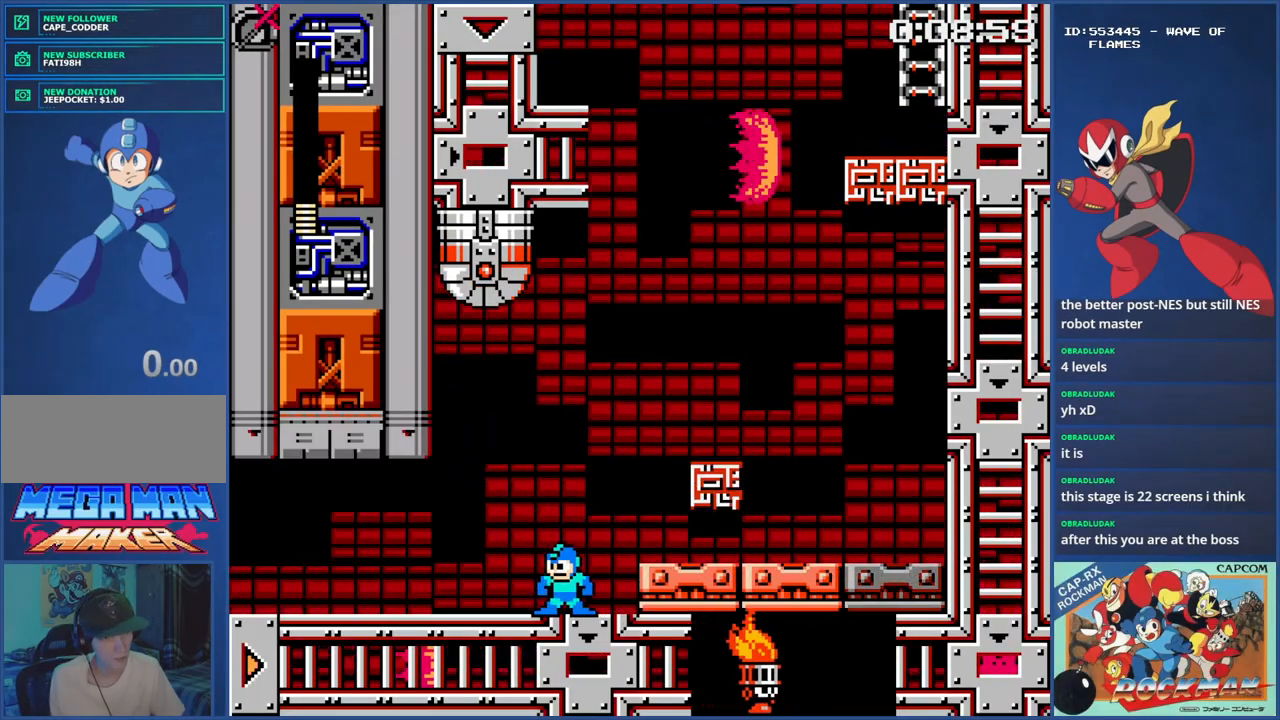
{"buttons": ["CROSS", "DPAD_RIGHT"], "events": [[33, "DPAD_RIGHT", "down"], [83, "DPAD_RIGHT", "up"], [283, "CIRCLE", "down"], [283, "DPAD_RIGHT", "down"], [333, "CIRCLE", "up"], [333, "CROSS", "down"]]}
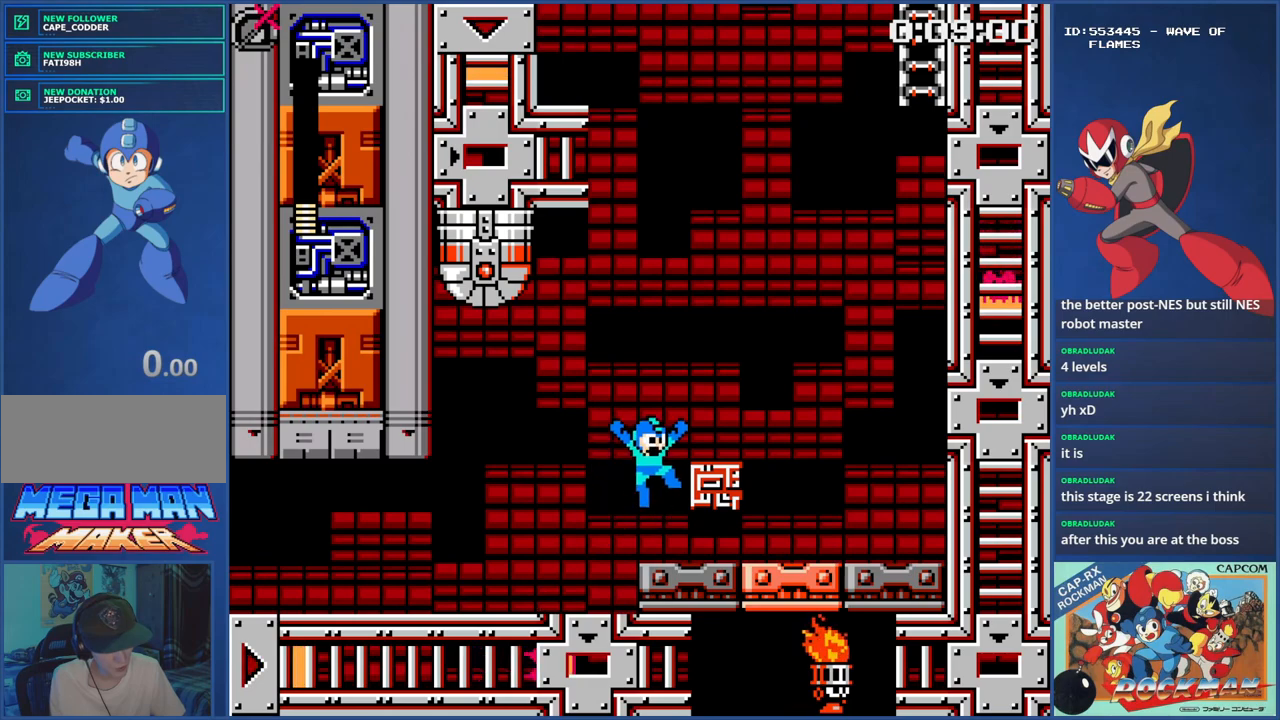
{"buttons": [], "events": [[284, "DPAD_RIGHT", "up"], [300, "CROSS", "up"]]}
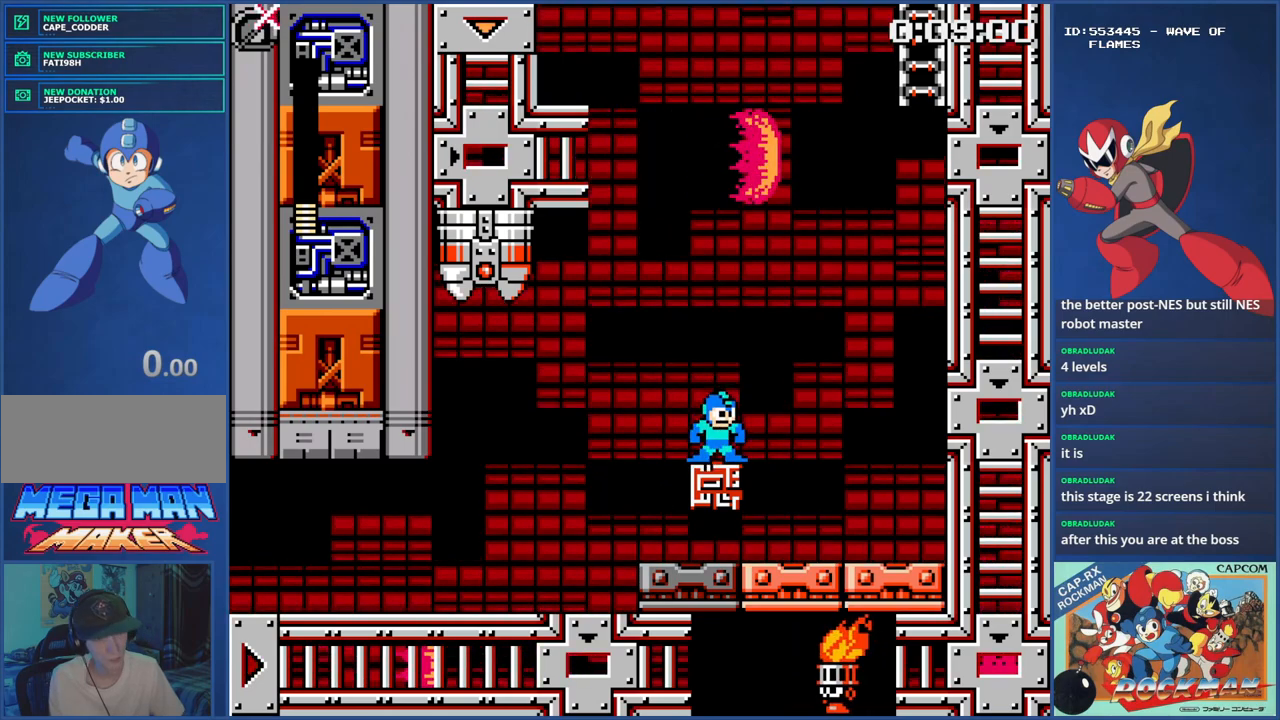
{"buttons": ["CROSS", "DPAD_RIGHT"], "events": [[267, "CROSS", "down"], [267, "DPAD_RIGHT", "down"]]}
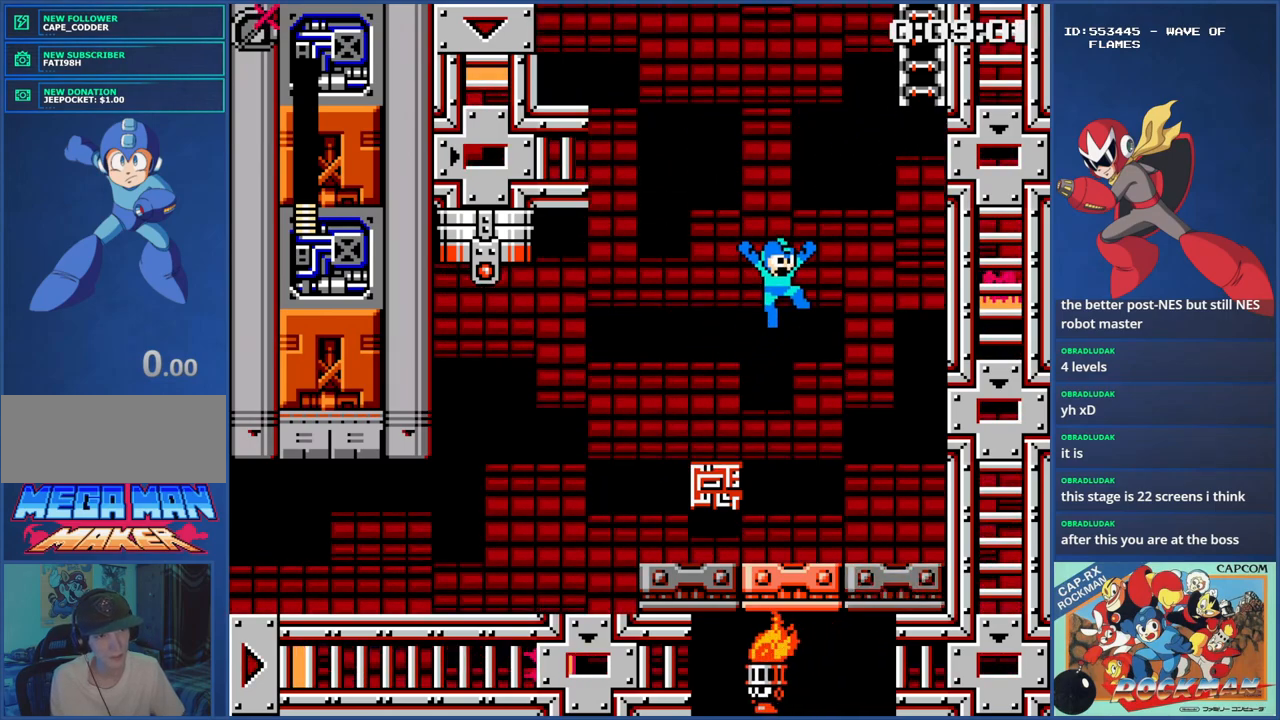
{"buttons": [], "events": [[384, "DPAD_RIGHT", "up"], [451, "CROSS", "up"]]}
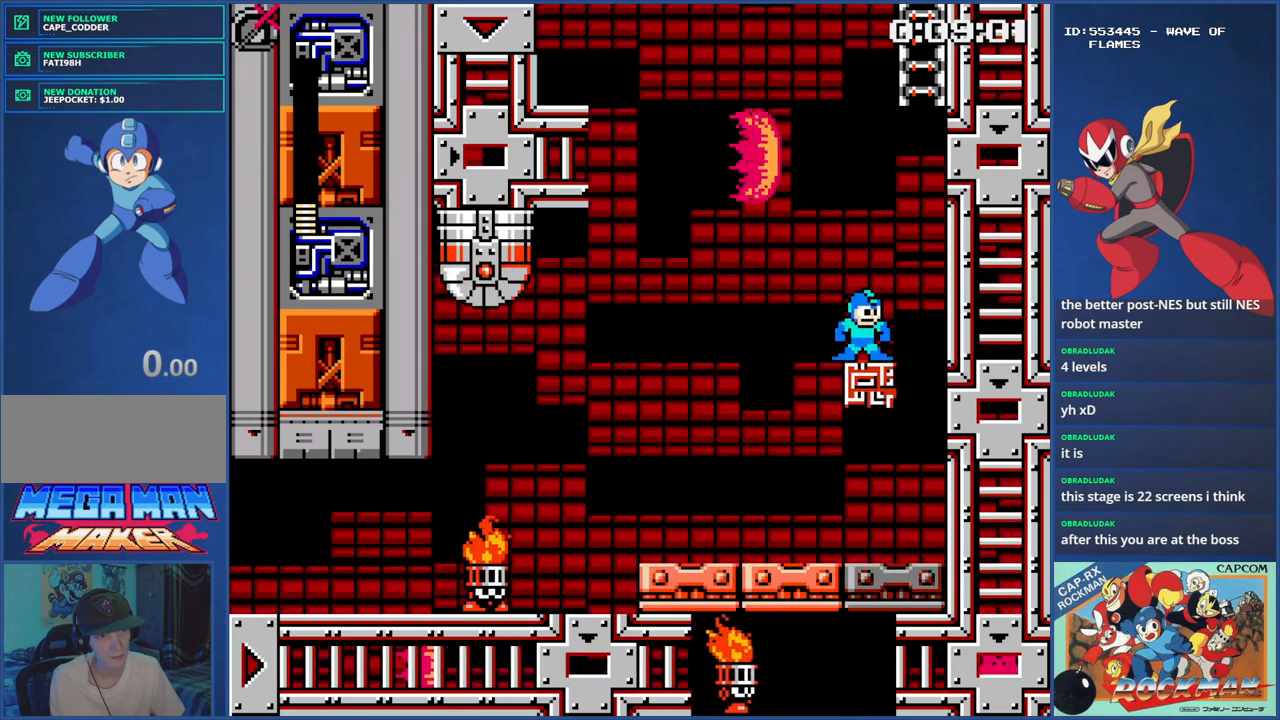
{"buttons": [], "events": [[33, "DPAD_RIGHT", "down"], [133, "DPAD_RIGHT", "up"]]}
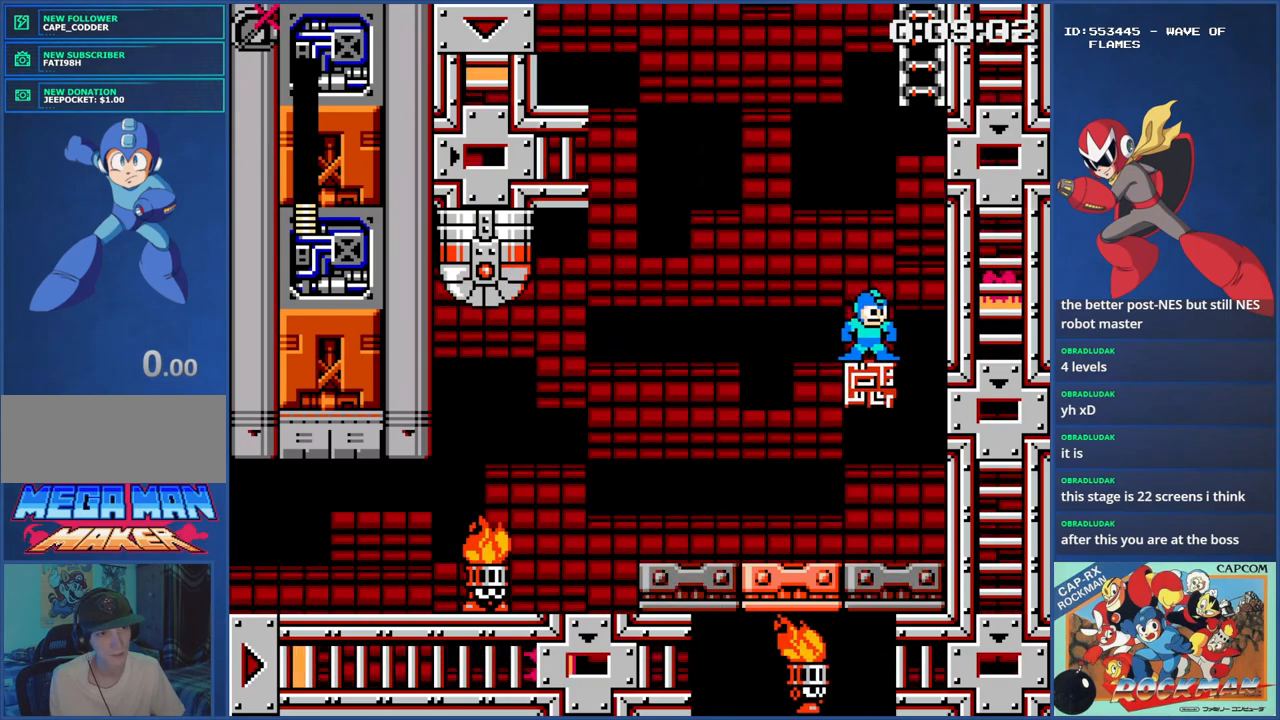
{"buttons": ["CROSS", "DPAD_UP"], "events": [[84, "CROSS", "down"], [234, "DPAD_RIGHT", "down"], [300, "DPAD_UP", "down"], [334, "DPAD_RIGHT", "up"]]}
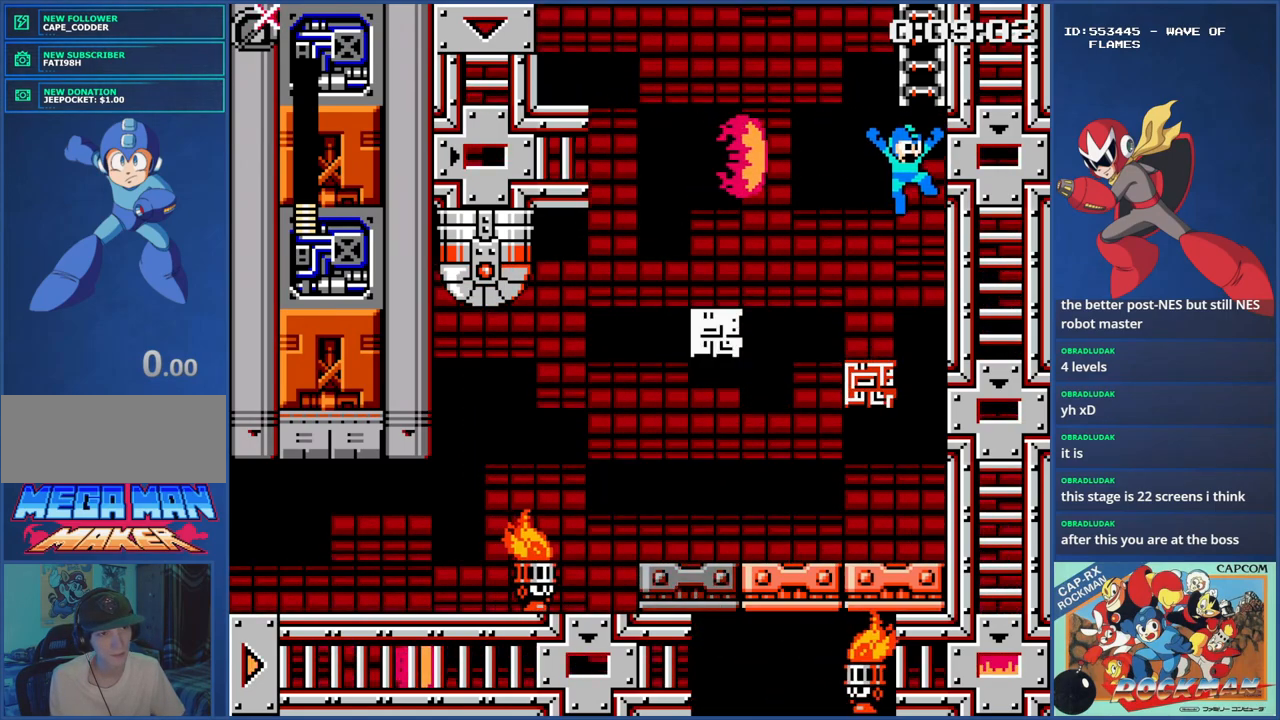
{"buttons": ["DPAD_LEFT"], "events": [[50, "DPAD_LEFT", "down"], [167, "CROSS", "up"], [167, "DPAD_UP", "up"], [184, "DPAD_LEFT", "up"], [400, "DPAD_LEFT", "down"]]}
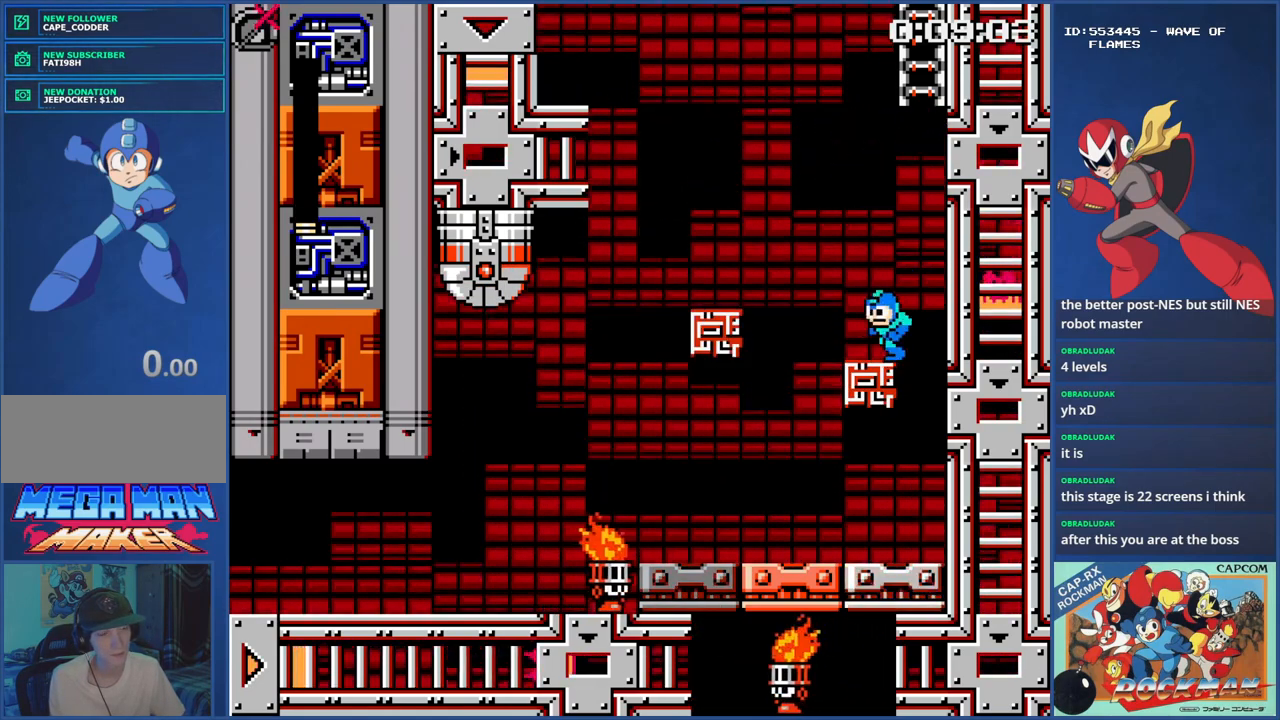
{"buttons": ["DPAD_LEFT"], "events": [[33, "CROSS", "down"], [433, "CROSS", "up"]]}
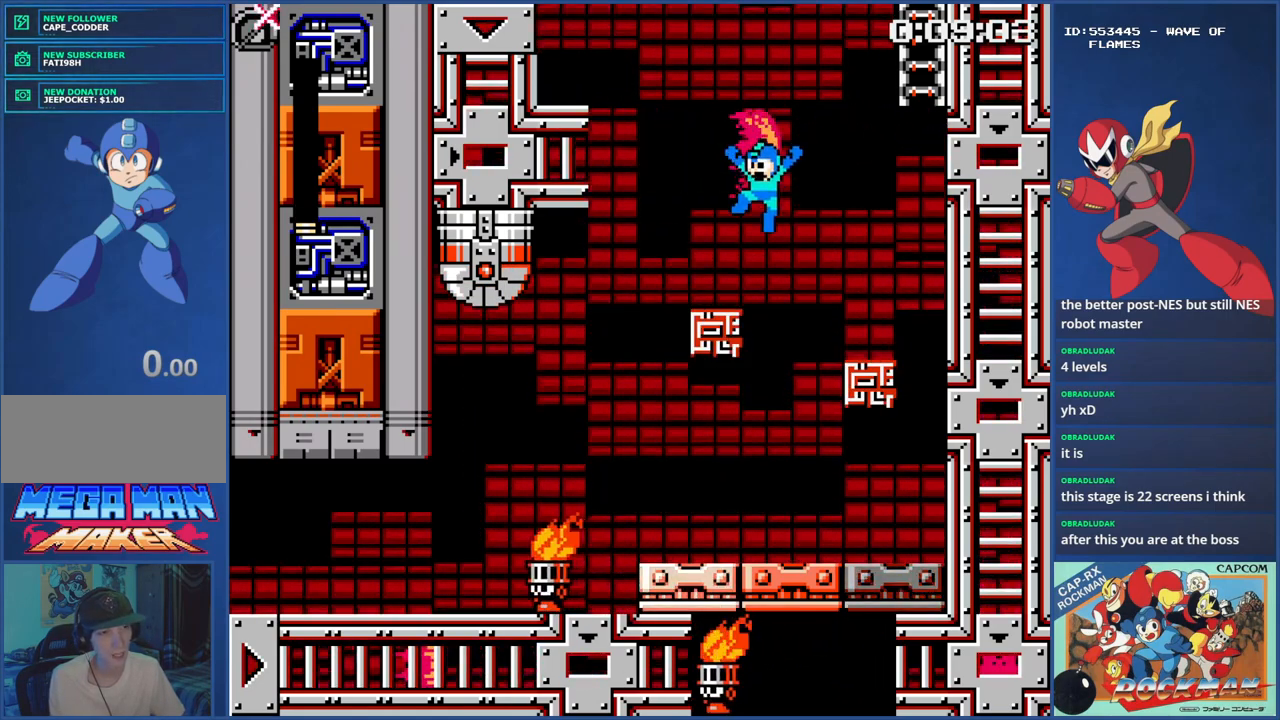
{"buttons": ["CROSS", "DPAD_RIGHT"], "events": [[133, "DPAD_LEFT", "up"], [250, "DPAD_RIGHT", "down"], [300, "DPAD_RIGHT", "up"], [384, "CIRCLE", "down"], [384, "DPAD_RIGHT", "down"], [434, "CIRCLE", "up"], [434, "CROSS", "down"]]}
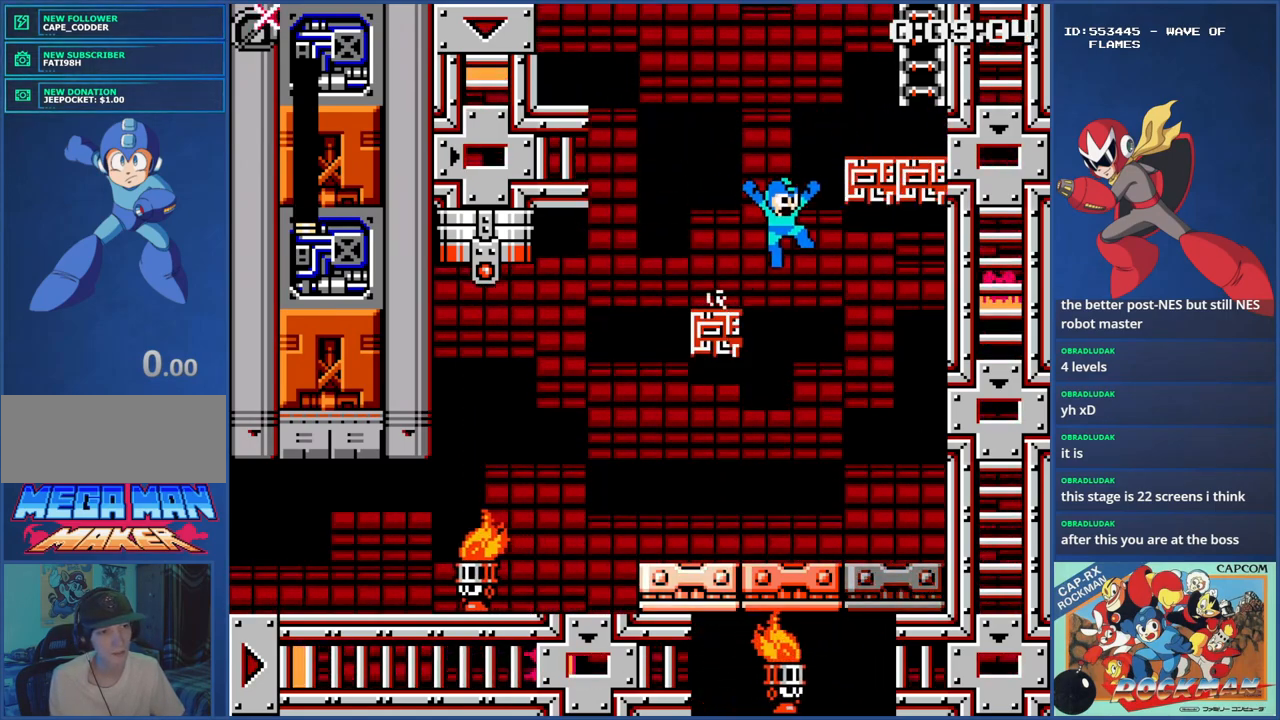
{"buttons": ["CROSS", "DPAD_RIGHT"], "events": [[333, "CROSS", "up"], [450, "CROSS", "down"]]}
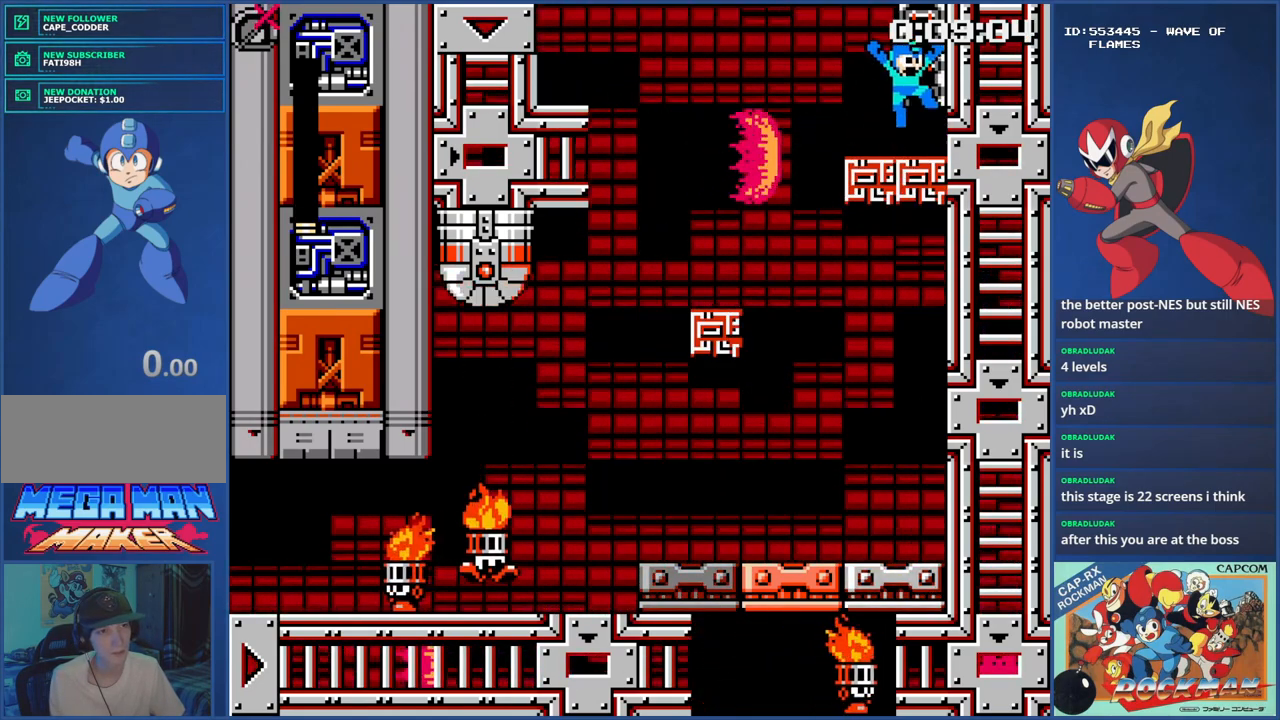
{"buttons": ["DPAD_UP"], "events": [[133, "DPAD_UP", "down"], [184, "DPAD_RIGHT", "up"], [200, "CROSS", "up"]]}
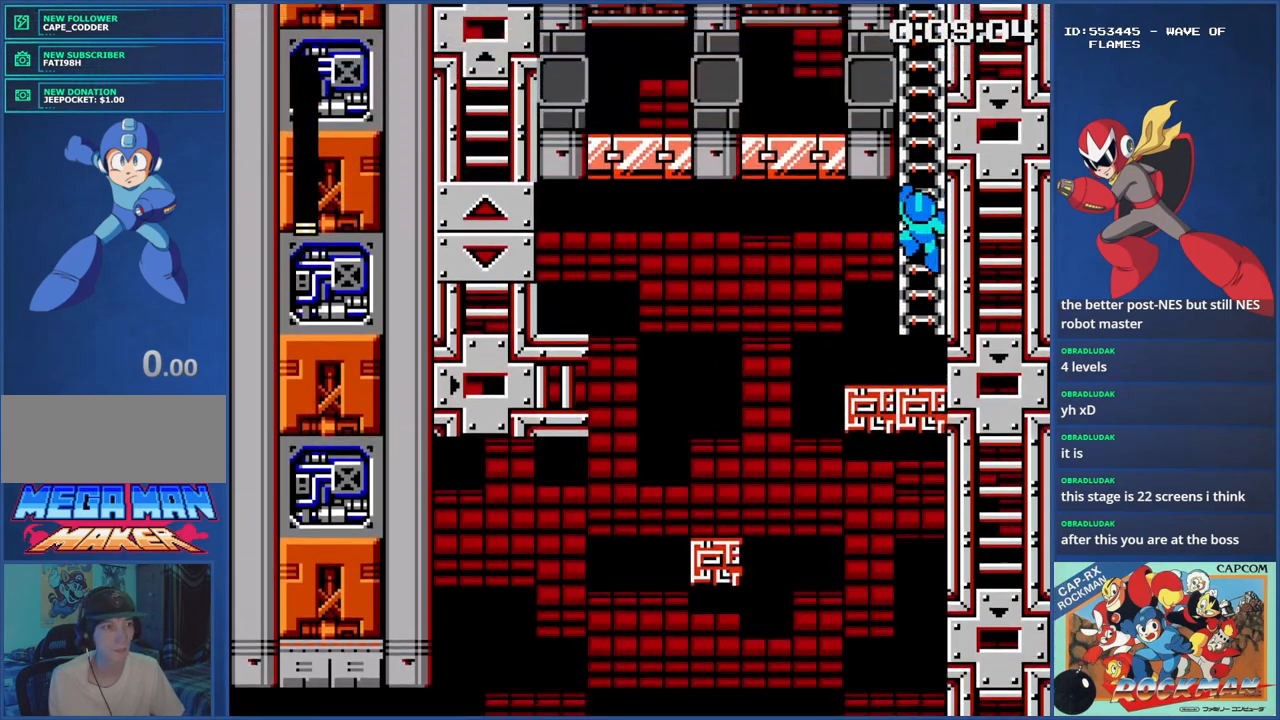
{"buttons": ["DPAD_UP"], "events": []}
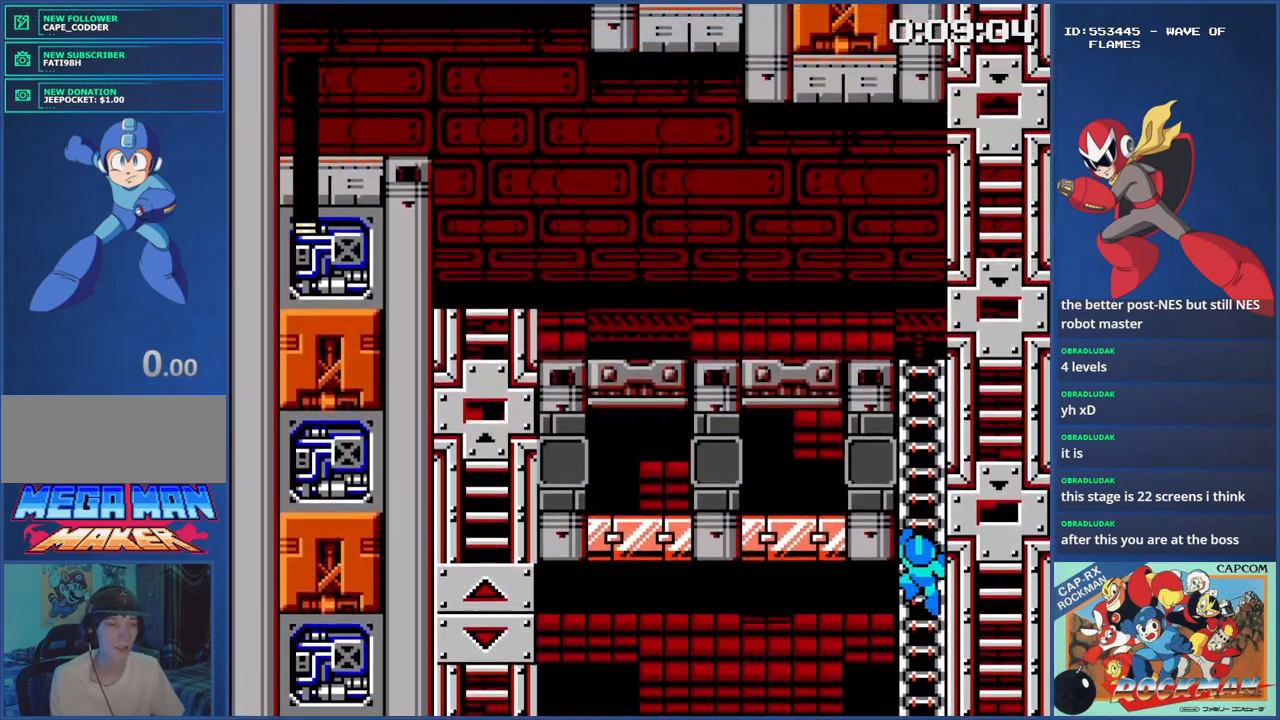
{"buttons": ["DPAD_UP"], "events": []}
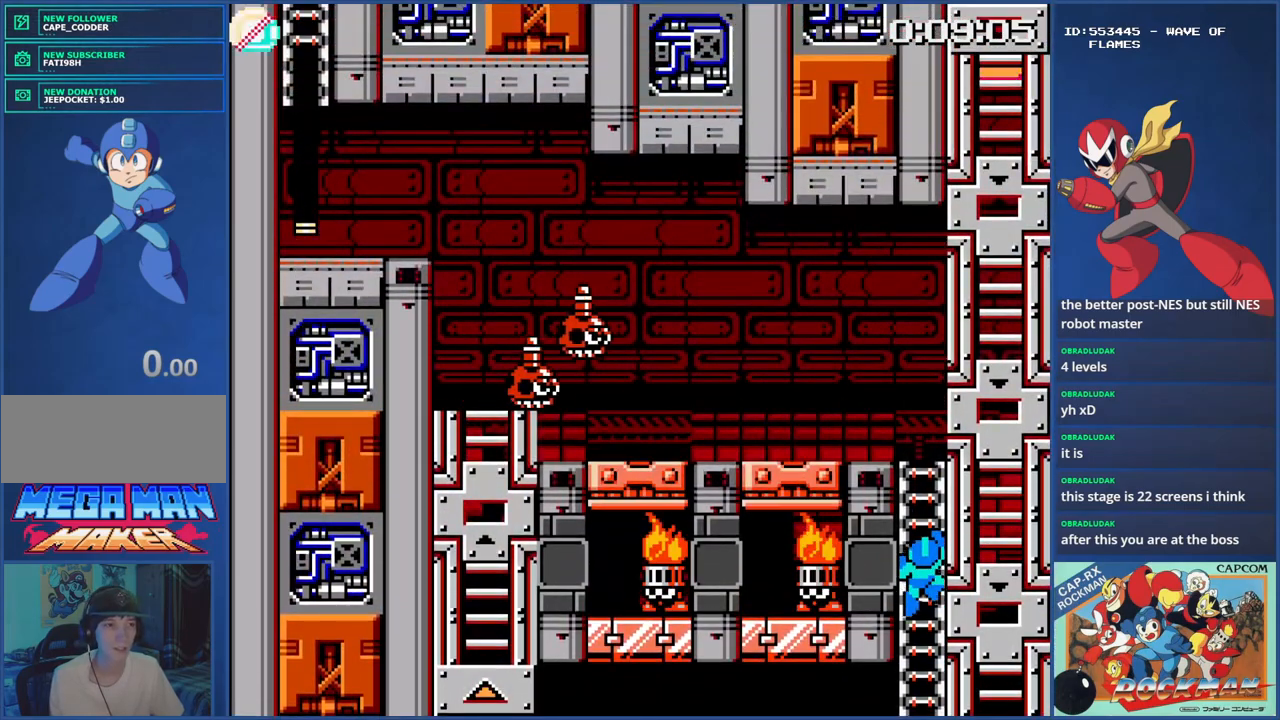
{"buttons": ["DPAD_UP"], "events": []}
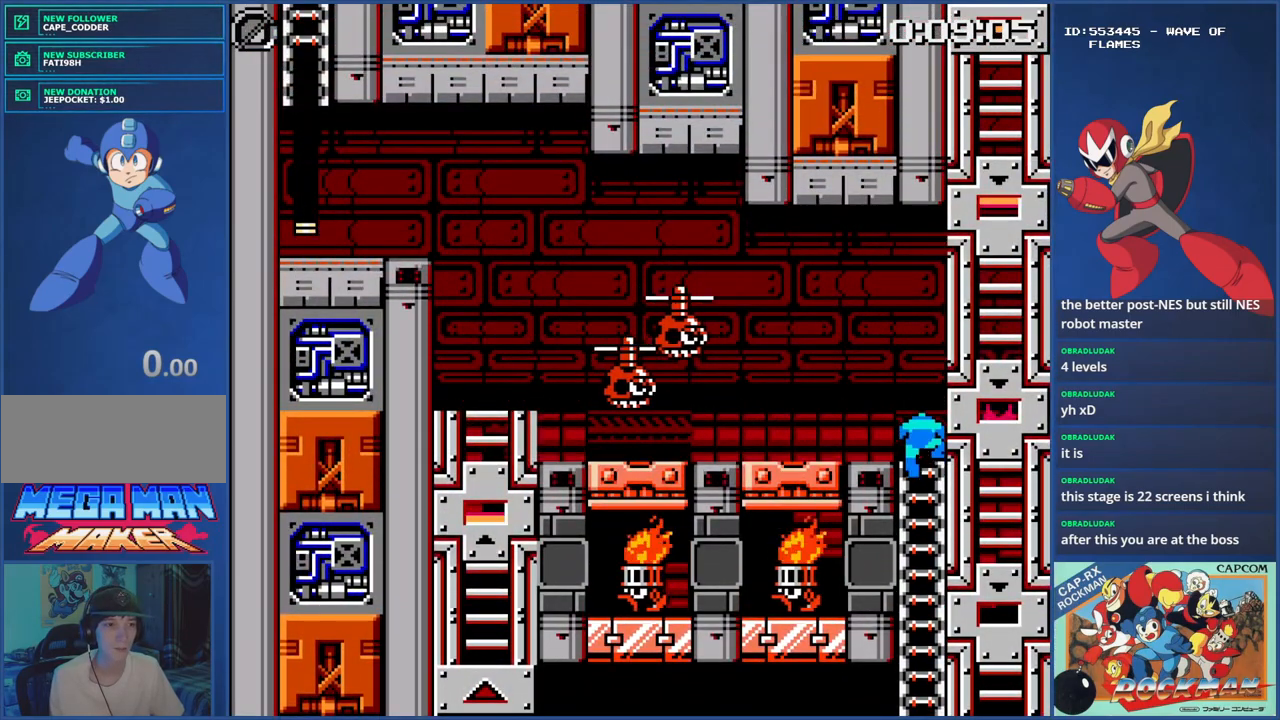
{"buttons": ["CROSS", "DPAD_LEFT"], "events": [[83, "DPAD_UP", "up"], [133, "DPAD_LEFT", "down"], [200, "DPAD_LEFT", "up"], [200, "R1", "down"], [234, "R1", "up"], [384, "CROSS", "down"], [434, "DPAD_LEFT", "down"]]}
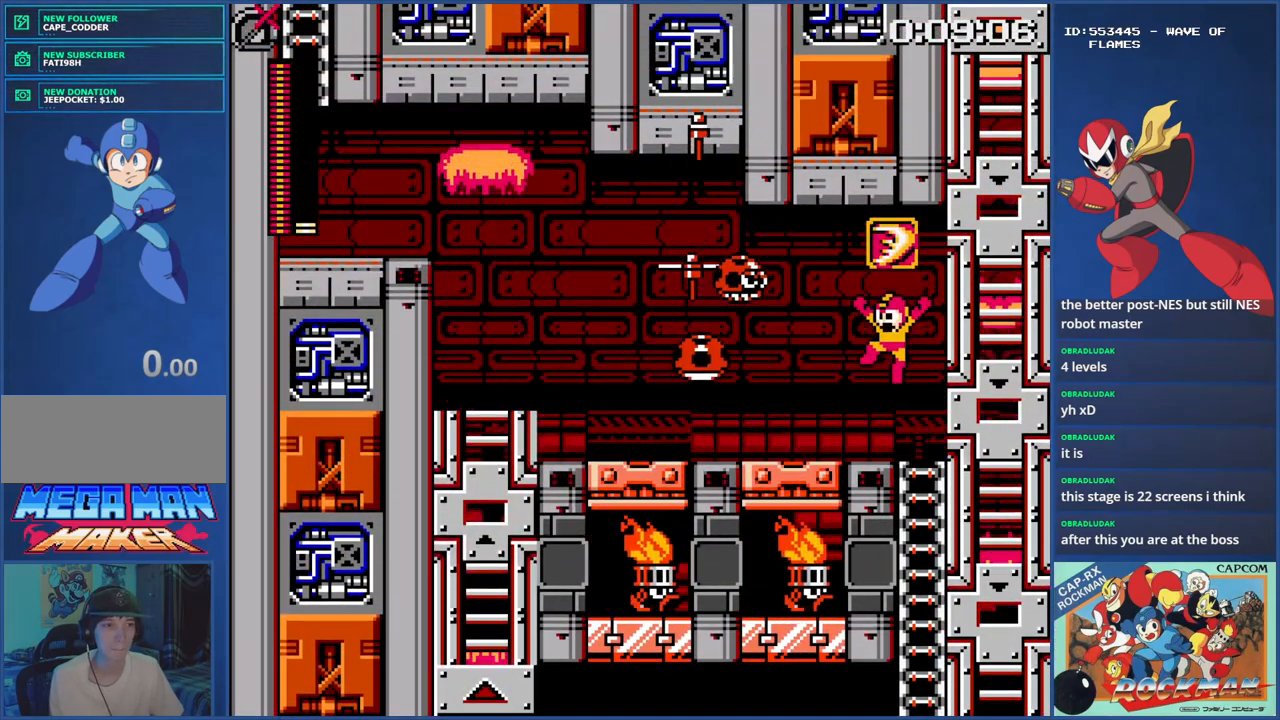
{"buttons": [], "events": [[50, "DPAD_LEFT", "up"], [83, "SQUARE", "down"], [200, "SQUARE", "up"], [283, "SQUARE", "down"], [433, "SQUARE", "up"], [500, "CROSS", "up"]]}
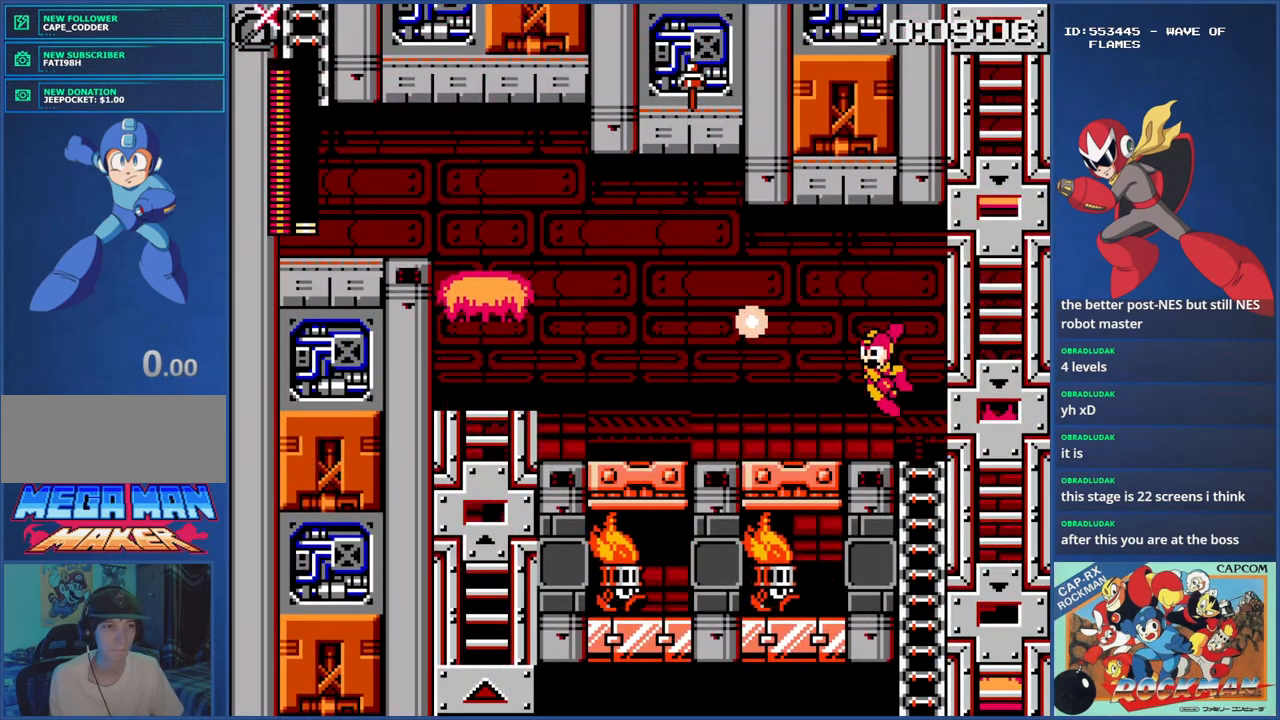
{"buttons": [], "events": [[384, "R1", "down"], [484, "R1", "up"]]}
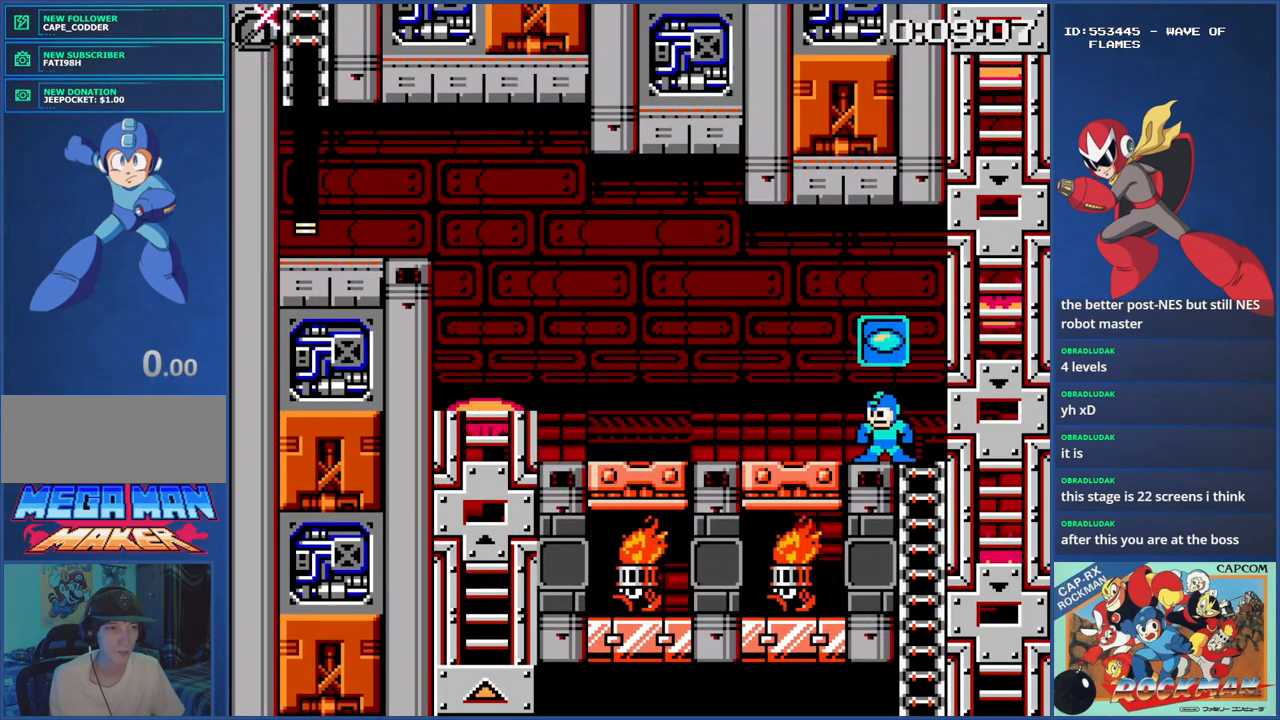
{"buttons": ["CROSS", "DPAD_LEFT"], "events": [[233, "DPAD_LEFT", "down"], [300, "DPAD_LEFT", "up"], [433, "CIRCLE", "down"], [467, "CIRCLE", "up"], [467, "CROSS", "down"], [467, "DPAD_LEFT", "down"]]}
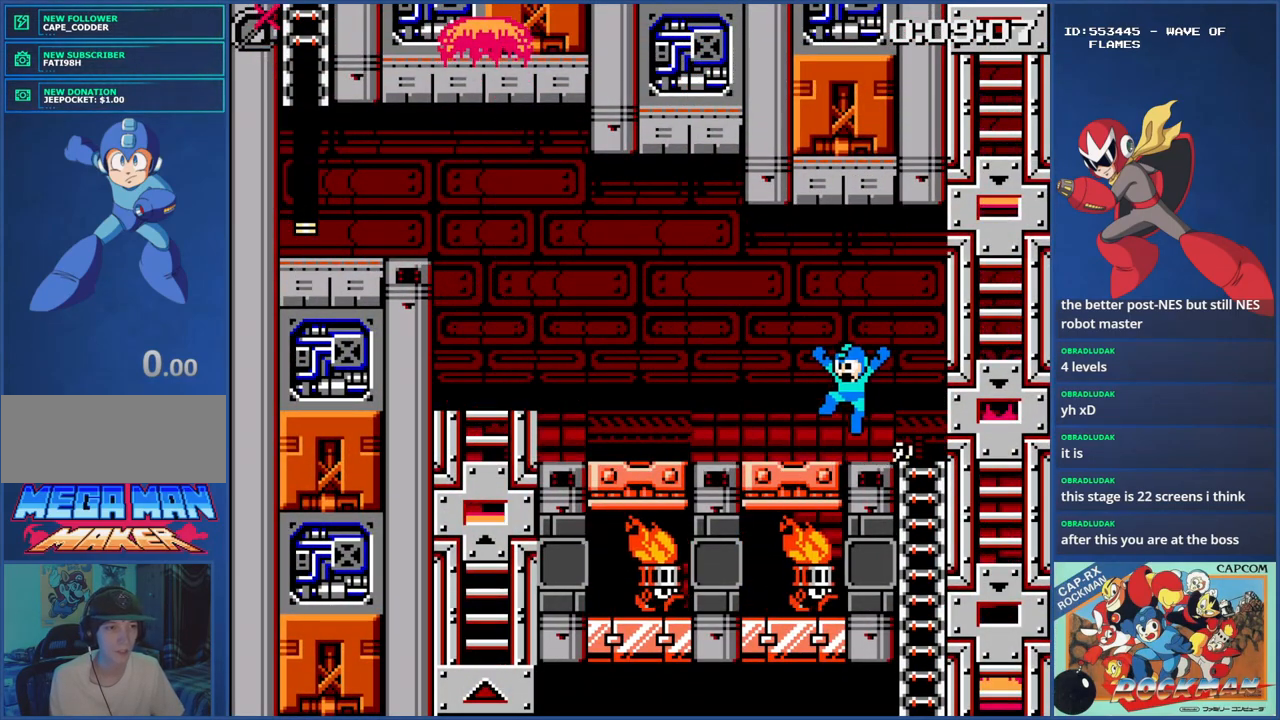
{"buttons": ["CROSS", "DPAD_LEFT"], "events": []}